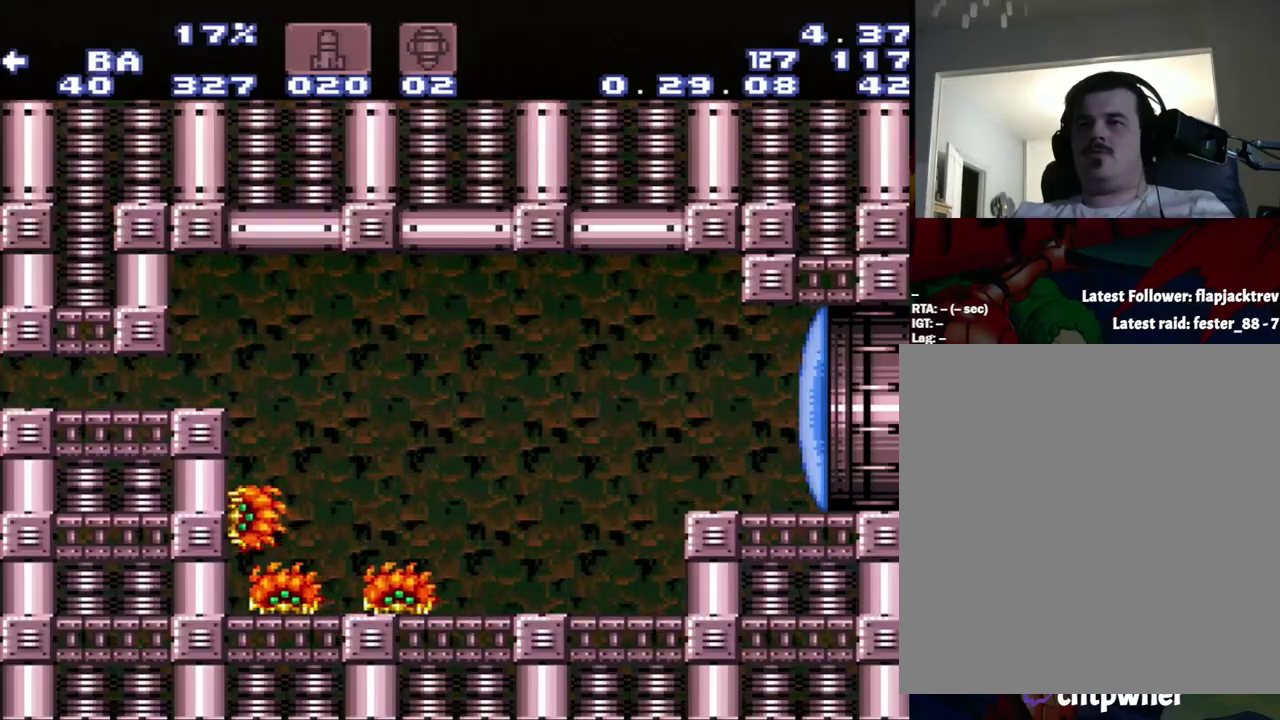
Gameplay with a controller (Nintendo layout); each line is a JSON object with the inputs held at the frame after it. "events" lists button and stick changes between this image and that frame as [ms after this image, input, new state], when the widget could be followed in between. Not read: L3 R3.
{"buttons": ["A"], "events": [[67, "B", "up"], [67, "DPAD_LEFT", "up"], [100, "DPAD_DOWN", "down"], [433, "DPAD_DOWN", "up"]]}
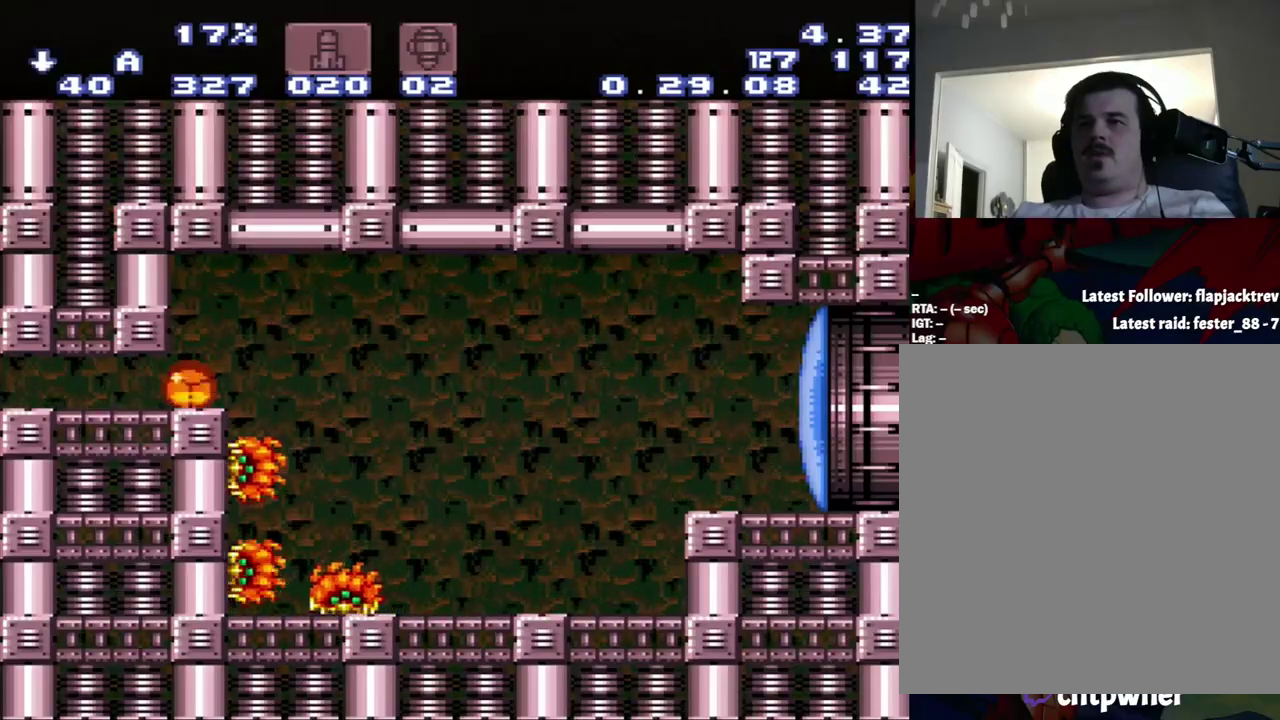
{"buttons": ["A", "DPAD_LEFT"], "events": [[117, "DPAD_LEFT", "down"]]}
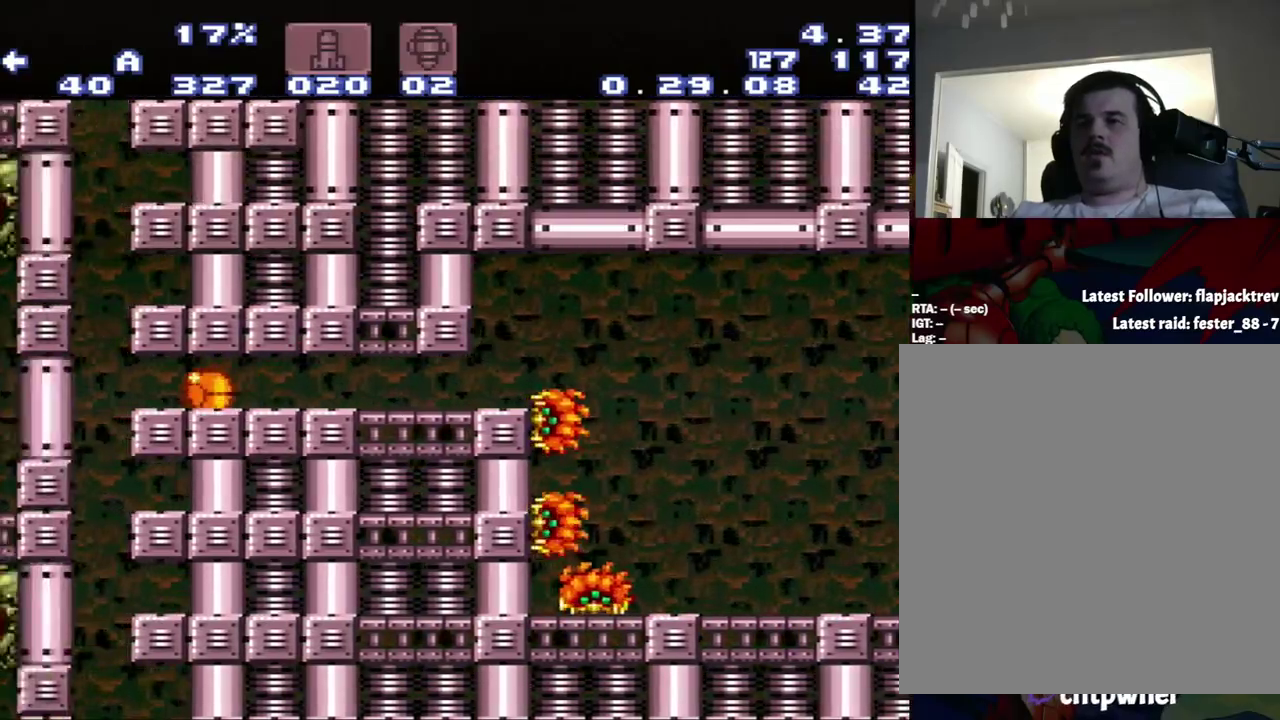
{"buttons": [], "events": [[217, "A", "up"], [233, "DPAD_LEFT", "up"]]}
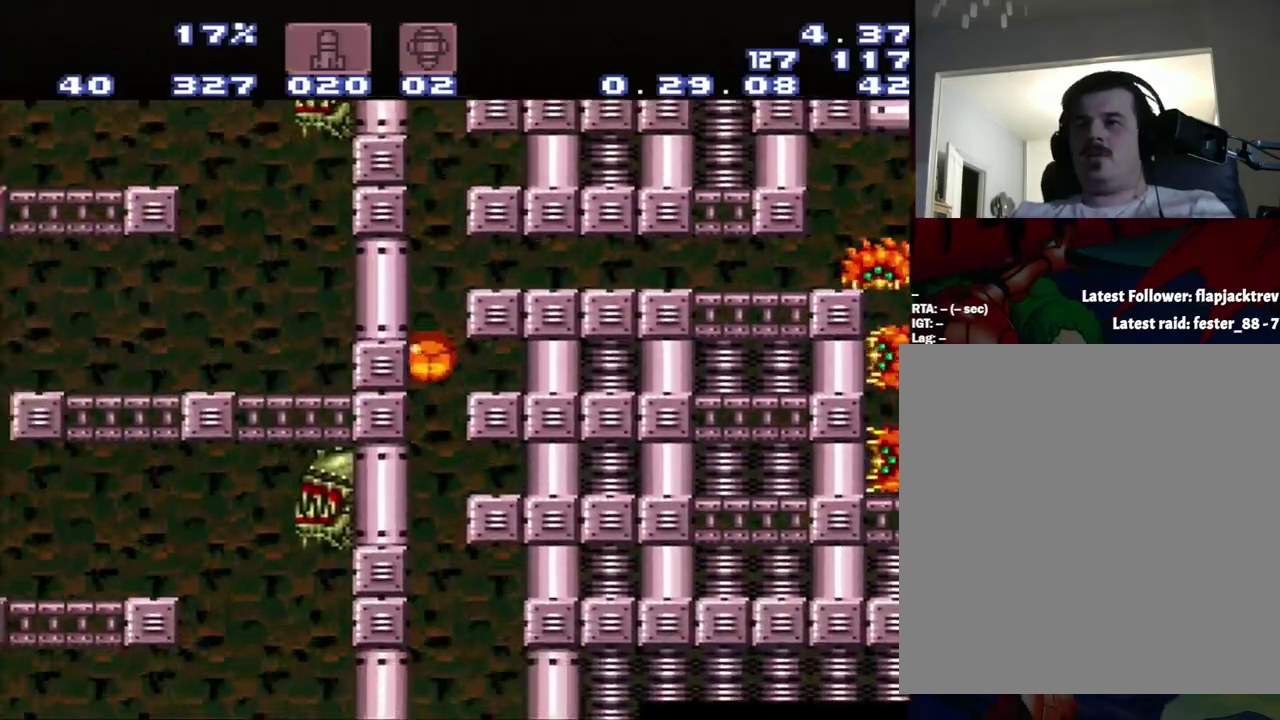
{"buttons": ["DPAD_RIGHT"], "events": [[267, "DPAD_RIGHT", "down"]]}
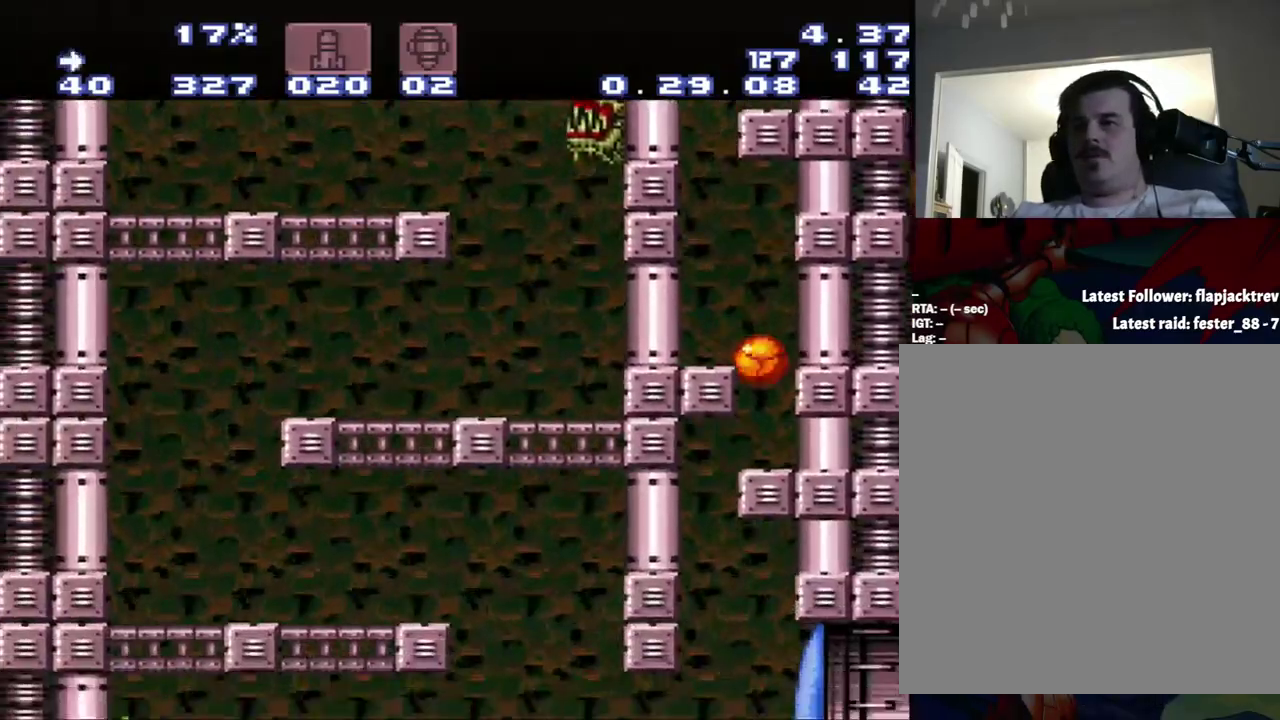
{"buttons": ["DPAD_LEFT"], "events": [[83, "DPAD_RIGHT", "up"], [233, "DPAD_LEFT", "down"]]}
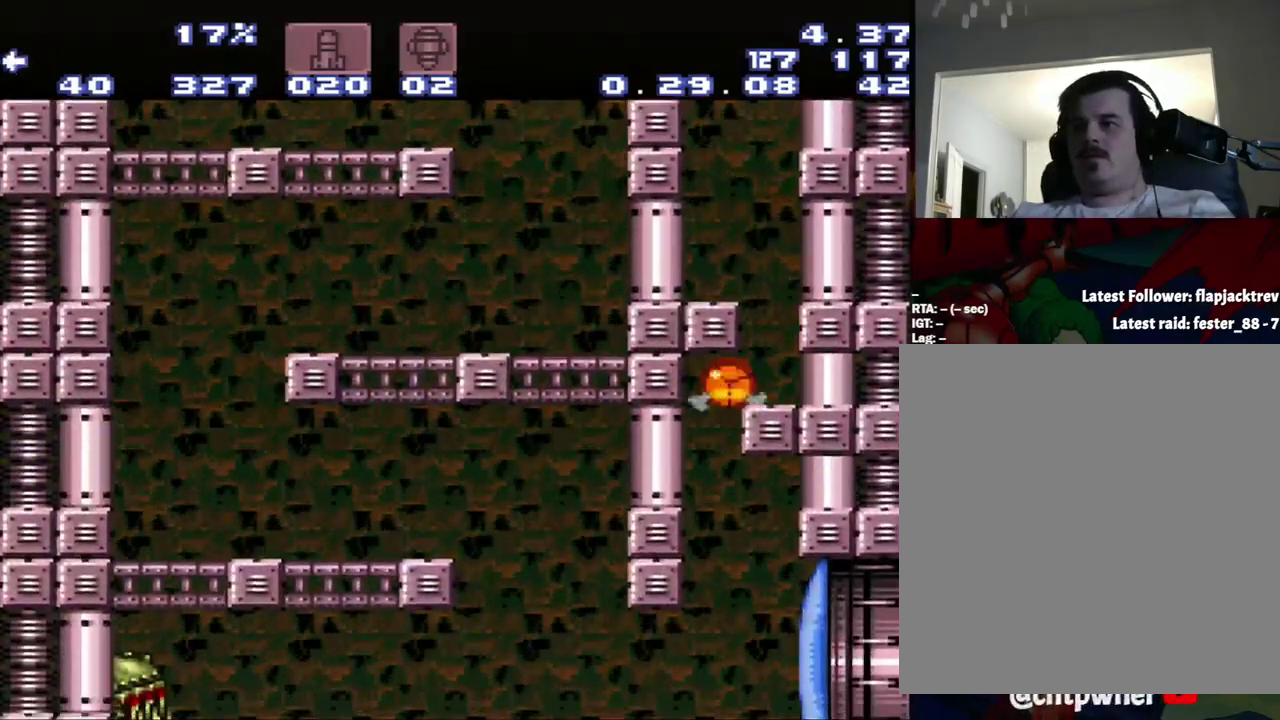
{"buttons": ["DPAD_UP", "DPAD_RIGHT"], "events": [[283, "DPAD_LEFT", "up"], [283, "DPAD_UP", "down"], [367, "DPAD_RIGHT", "down"]]}
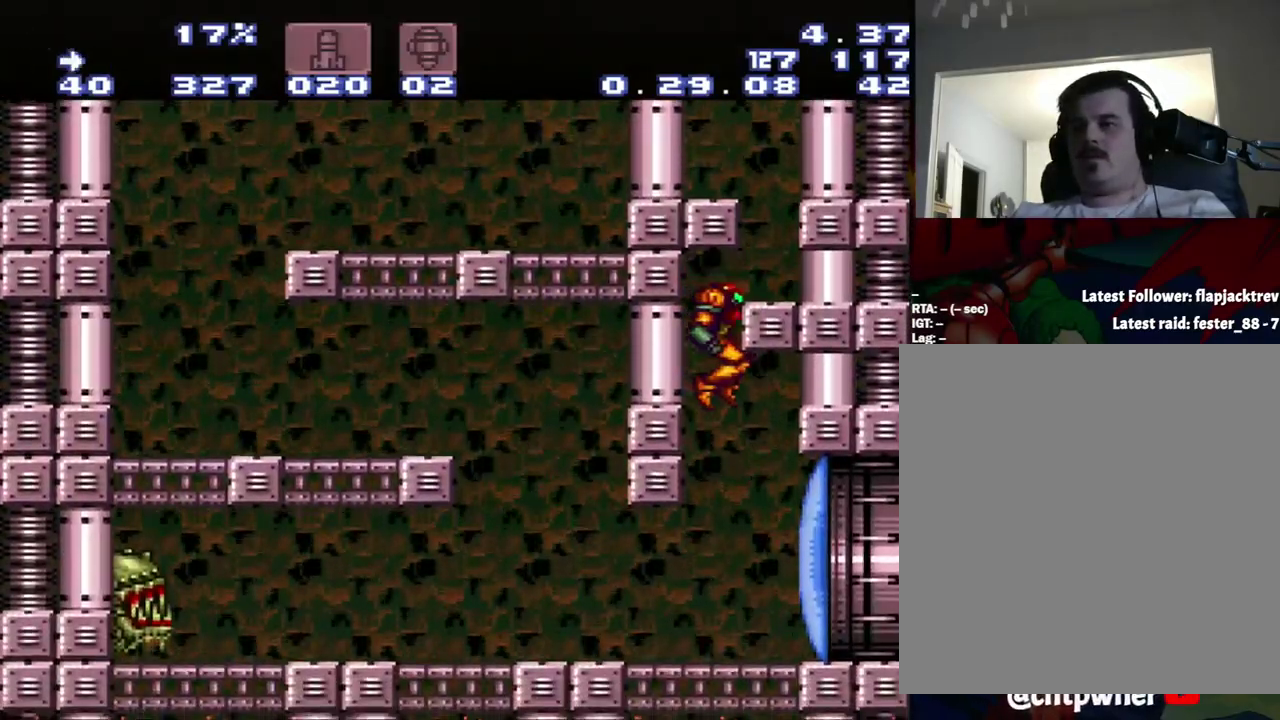
{"buttons": ["Y"], "events": [[50, "DPAD_UP", "up"], [317, "DPAD_RIGHT", "up"], [400, "Y", "down"]]}
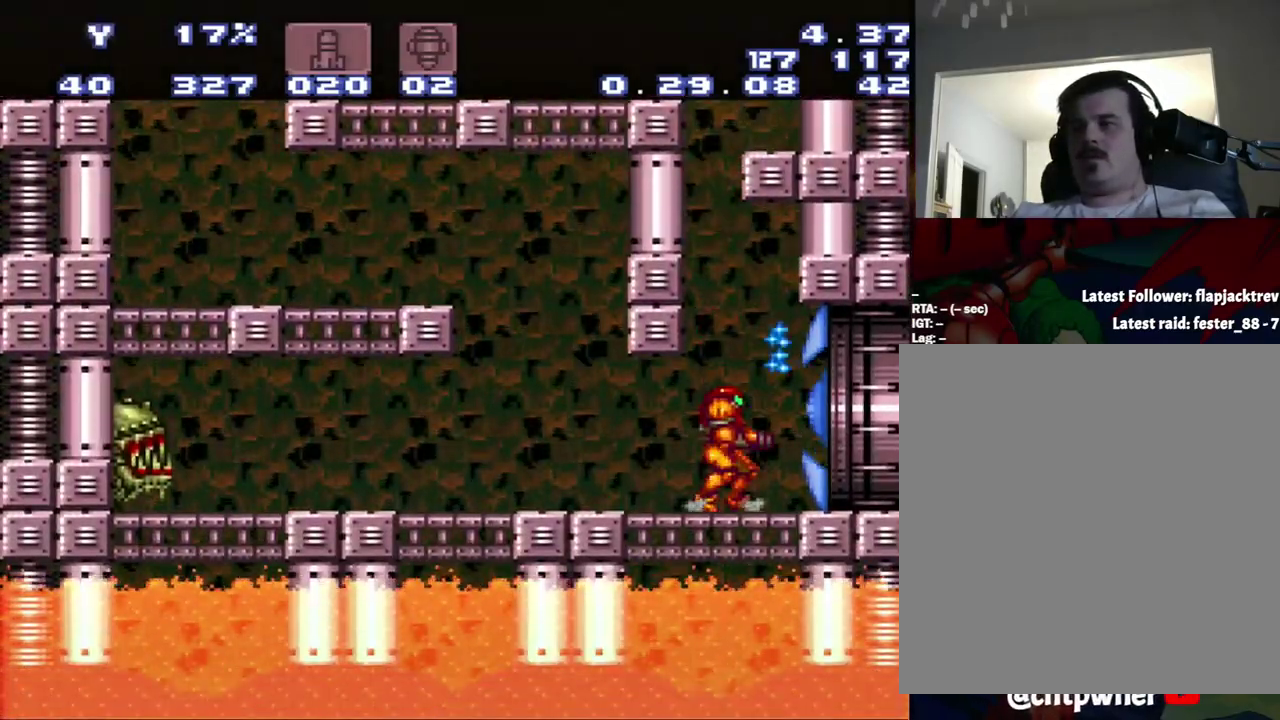
{"buttons": ["A", "DPAD_RIGHT"], "events": [[100, "Y", "up"], [183, "A", "down"], [367, "DPAD_RIGHT", "down"]]}
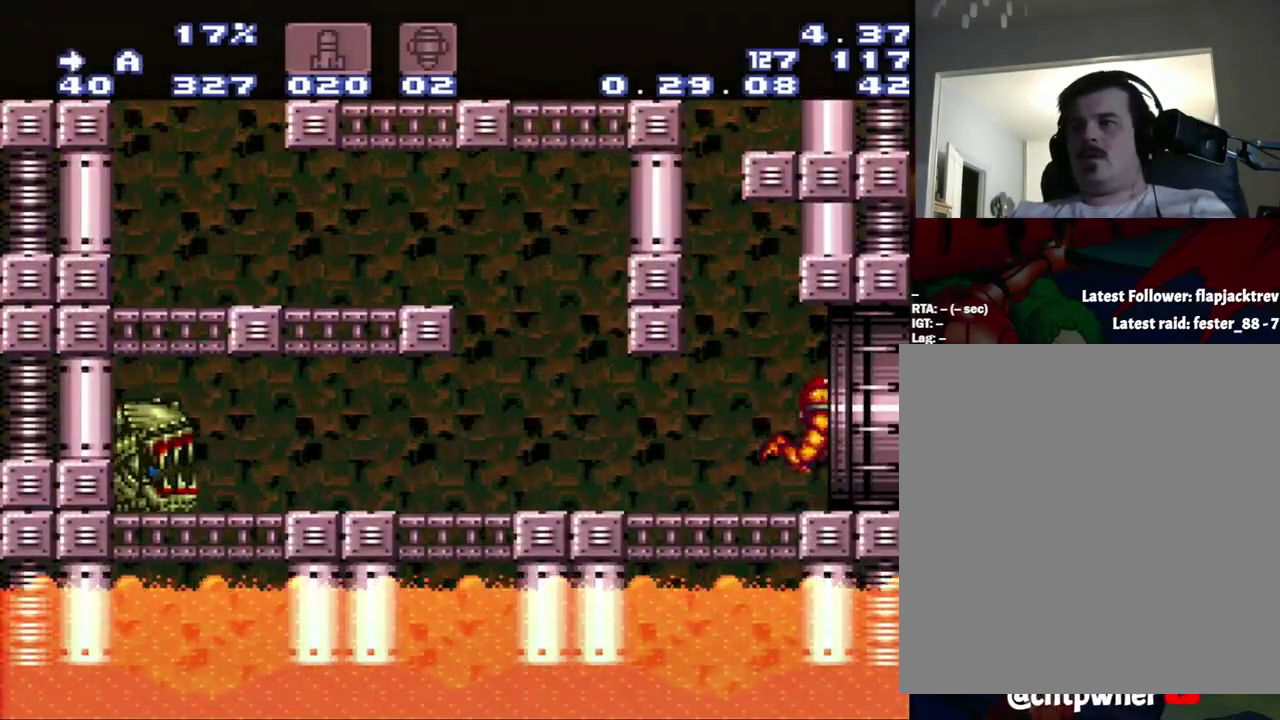
{"buttons": ["A", "DPAD_RIGHT"], "events": []}
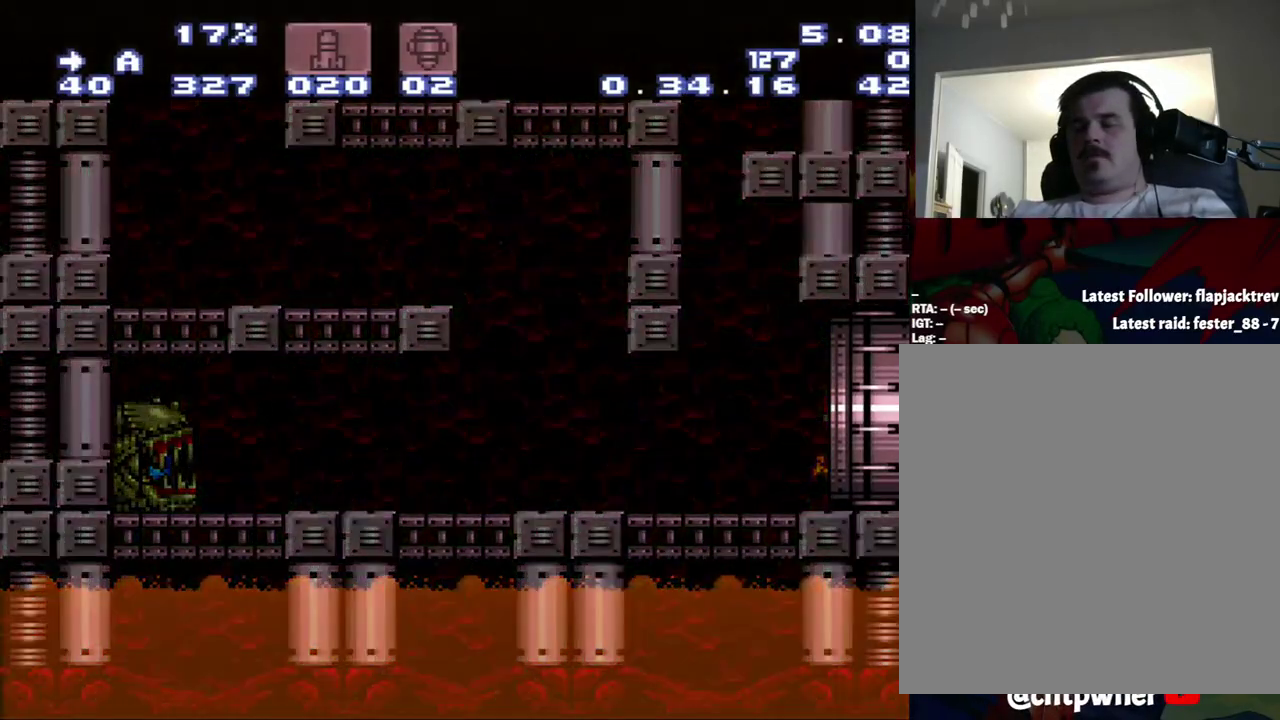
{"buttons": ["A", "DPAD_RIGHT"], "events": []}
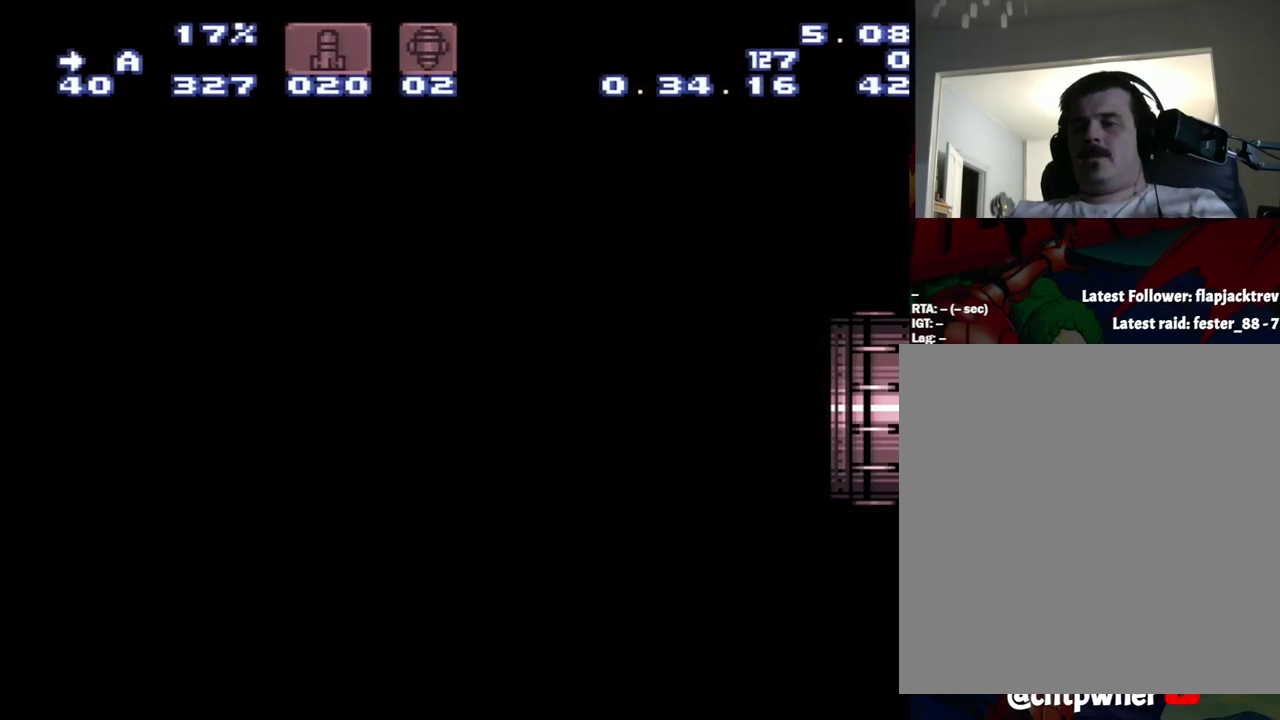
{"buttons": ["A", "DPAD_RIGHT"], "events": []}
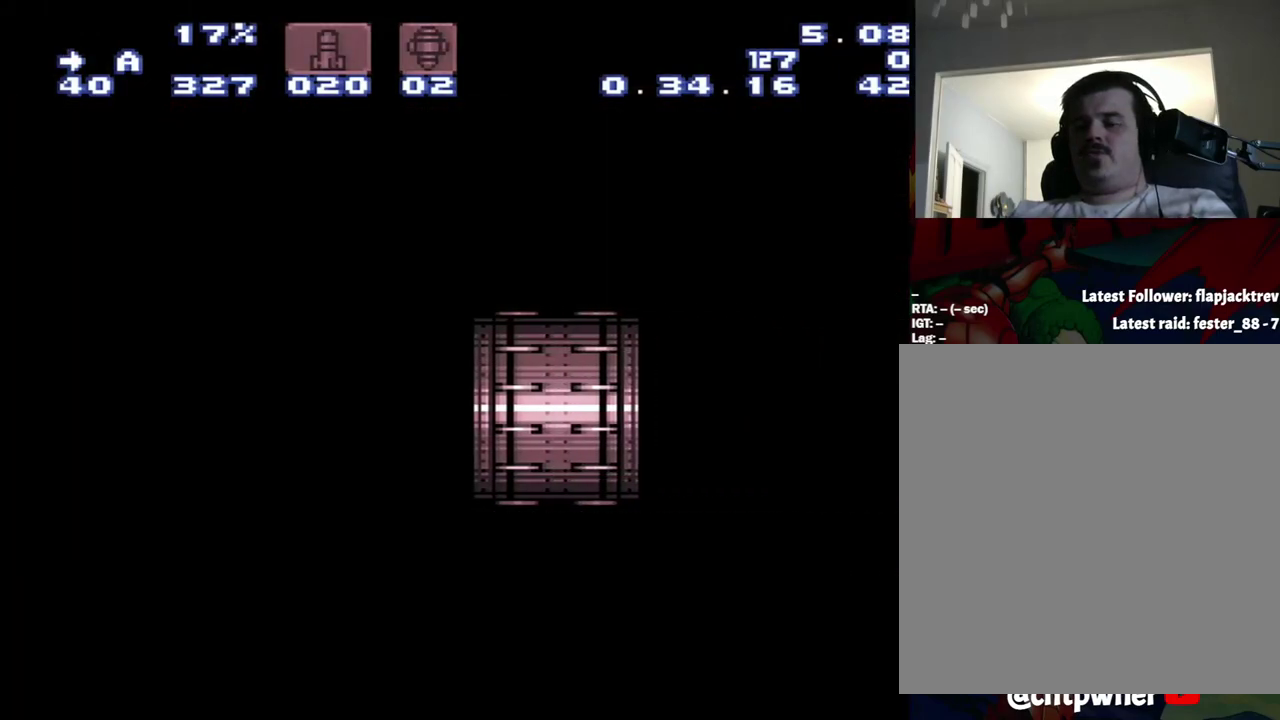
{"buttons": ["A", "DPAD_RIGHT"], "events": []}
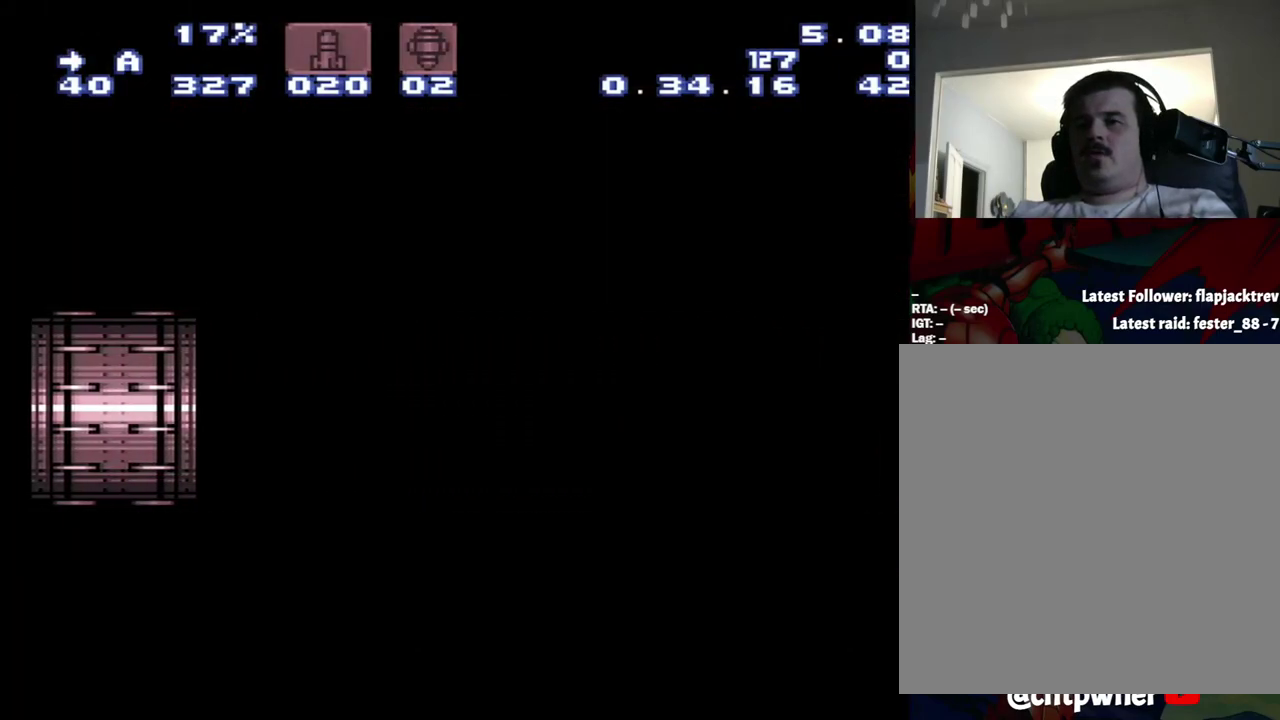
{"buttons": ["A", "DPAD_RIGHT"], "events": []}
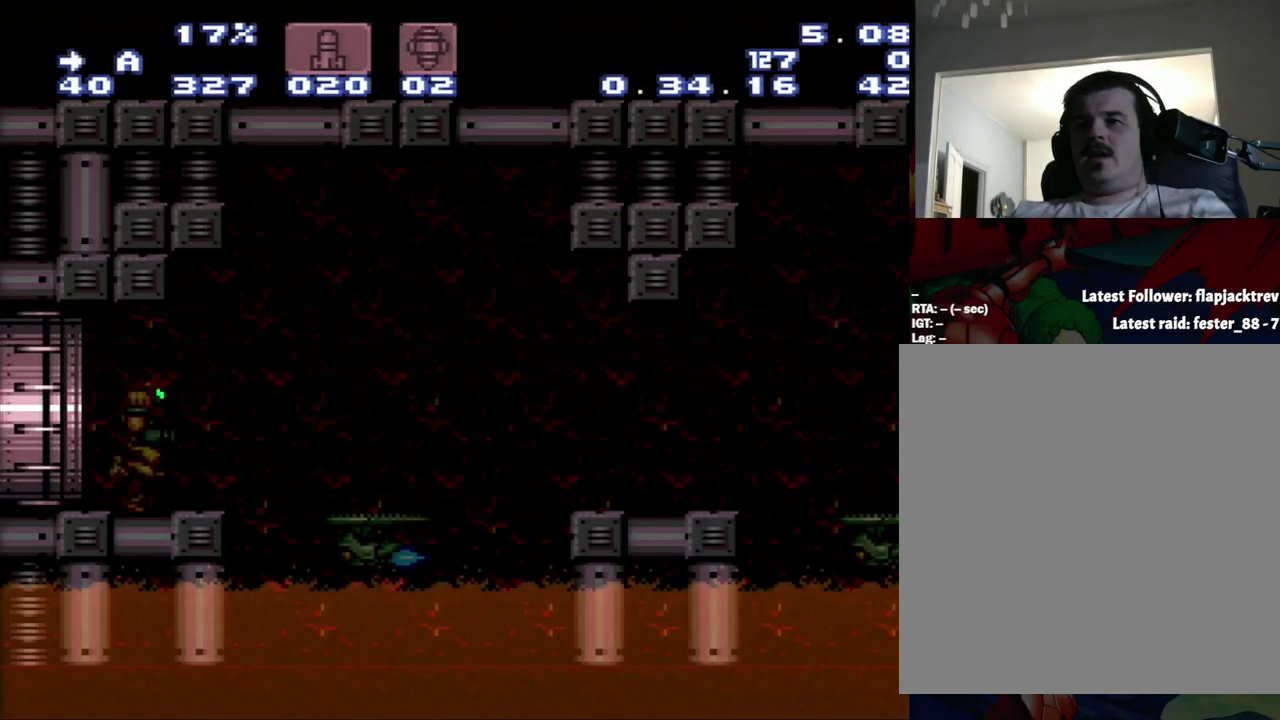
{"buttons": ["A", "B", "DPAD_RIGHT"], "events": [[383, "B", "down"]]}
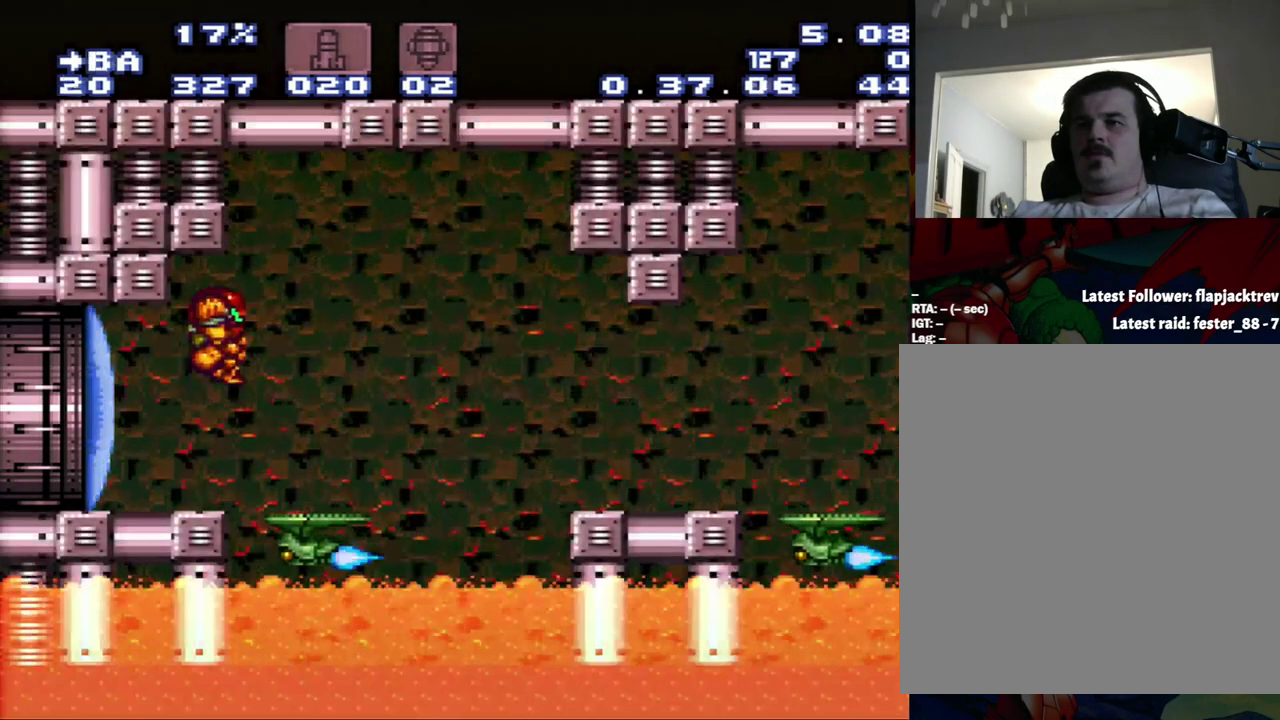
{"buttons": ["A", "DPAD_RIGHT"], "events": [[117, "B", "up"]]}
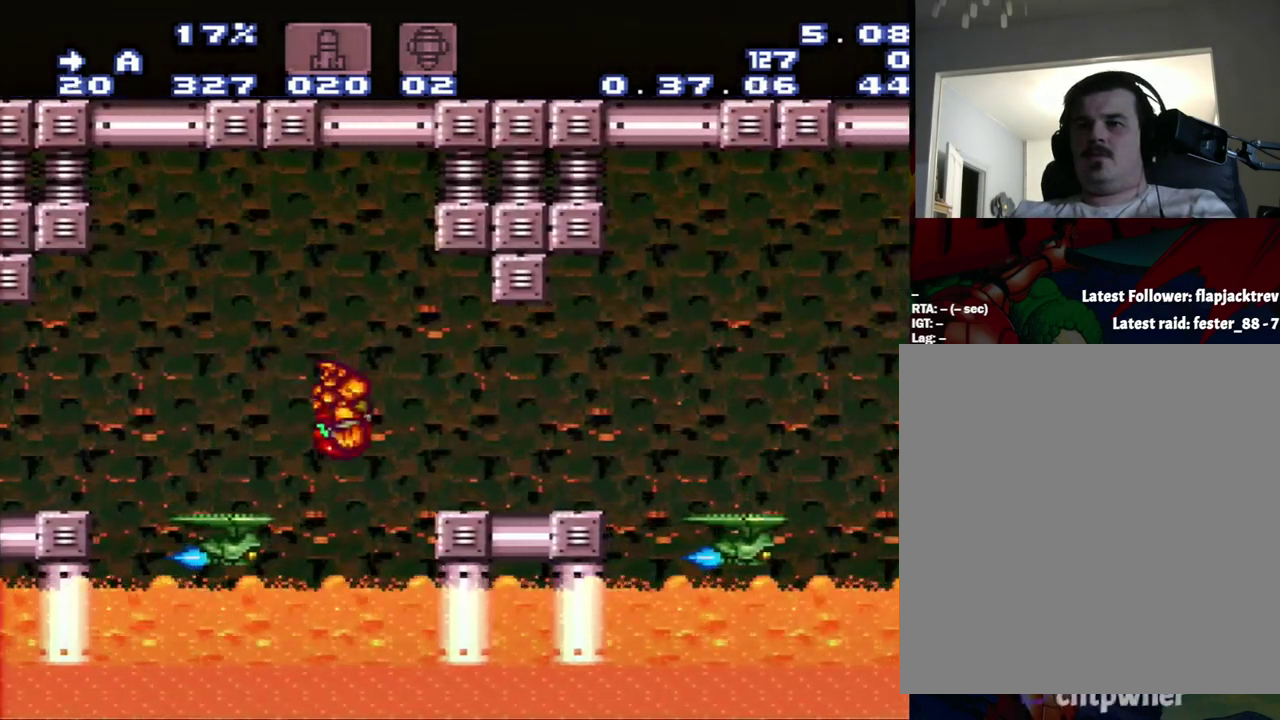
{"buttons": ["A", "DPAD_RIGHT"], "events": [[150, "DPAD_LEFT", "down"], [150, "DPAD_RIGHT", "up"], [167, "B", "down"], [433, "DPAD_LEFT", "up"], [433, "DPAD_RIGHT", "down"], [450, "B", "up"]]}
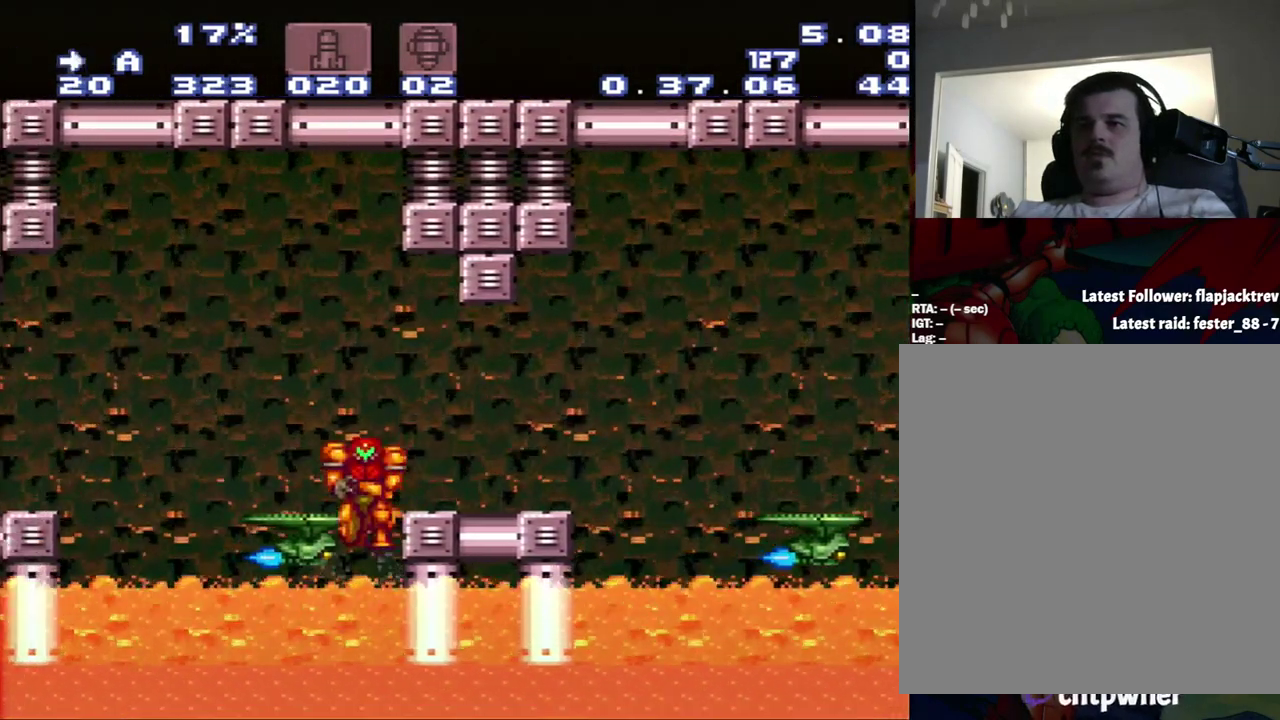
{"buttons": ["A"], "events": [[17, "DPAD_RIGHT", "up"]]}
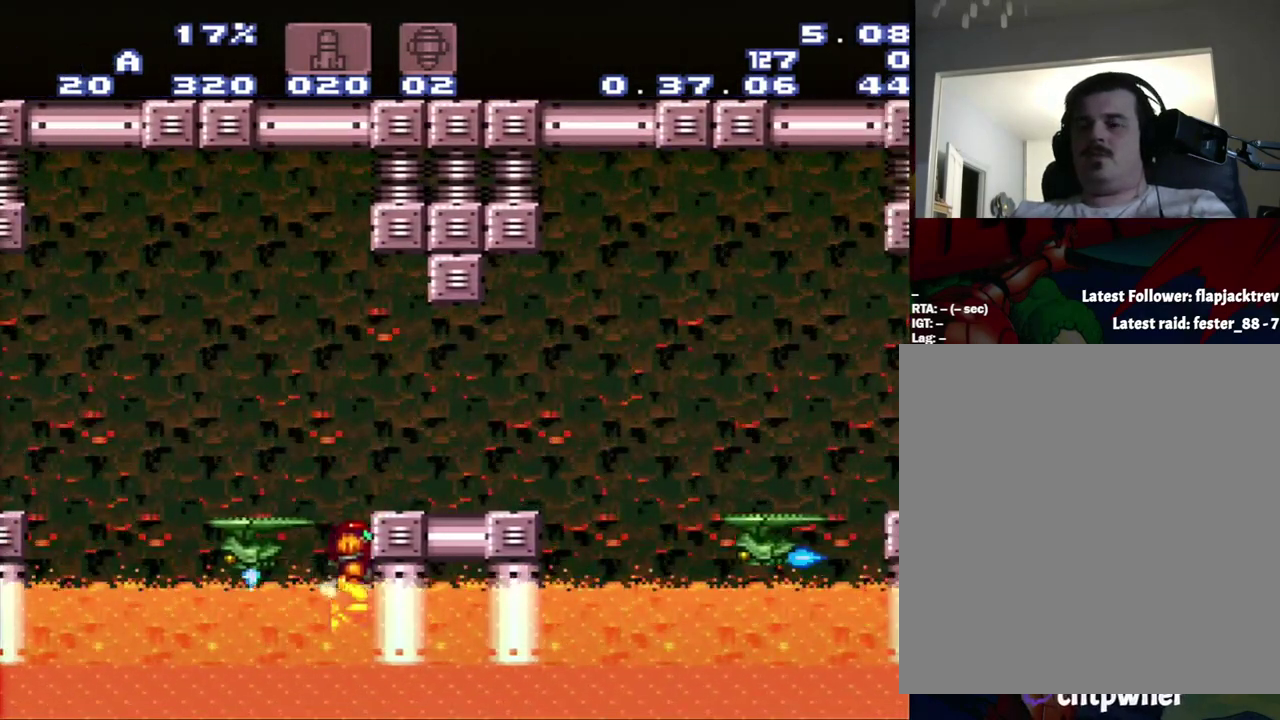
{"buttons": ["A", "B"], "events": [[233, "B", "down"]]}
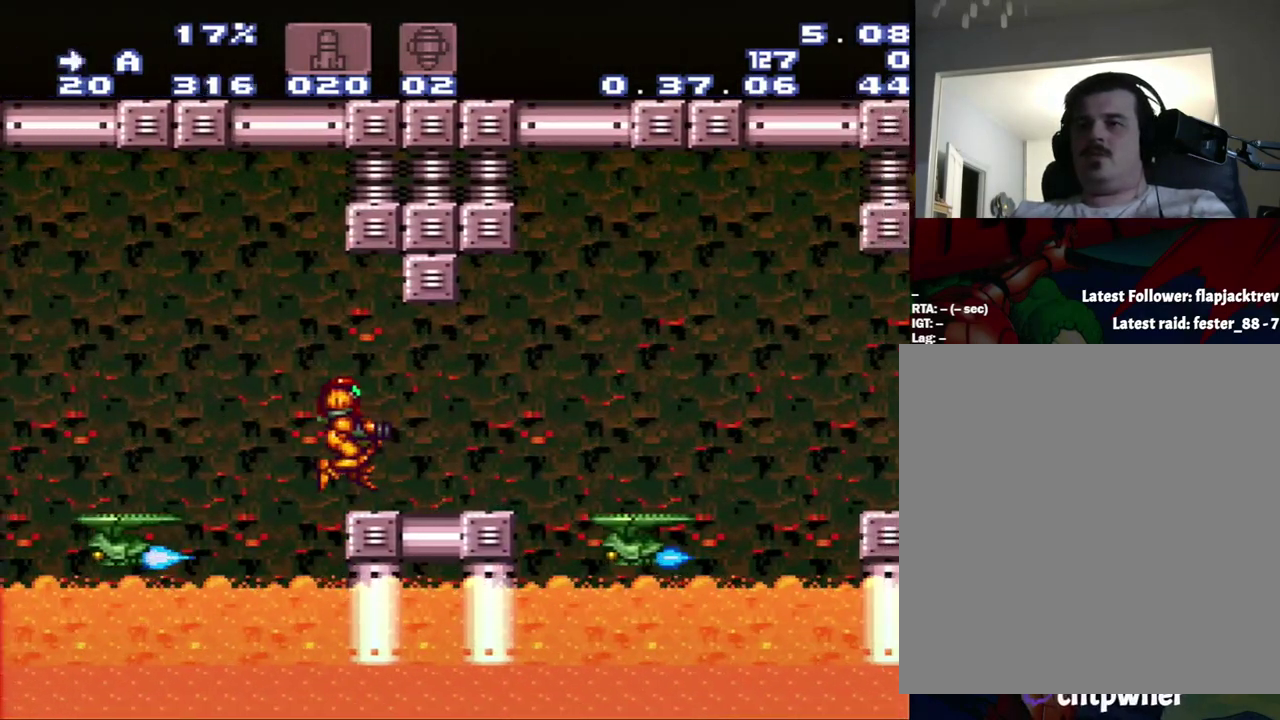
{"buttons": ["A", "DPAD_RIGHT"], "events": [[17, "B", "up"], [283, "DPAD_RIGHT", "down"]]}
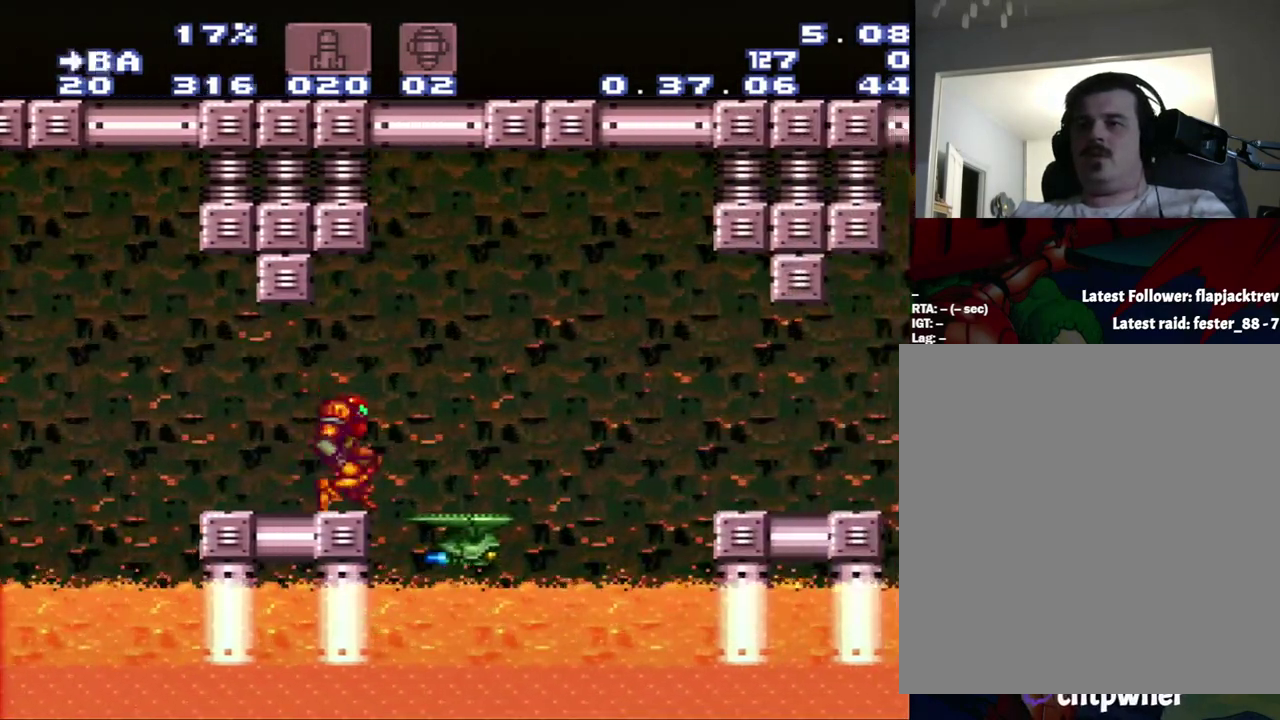
{"buttons": ["A", "DPAD_RIGHT"], "events": [[50, "B", "down"], [317, "B", "up"]]}
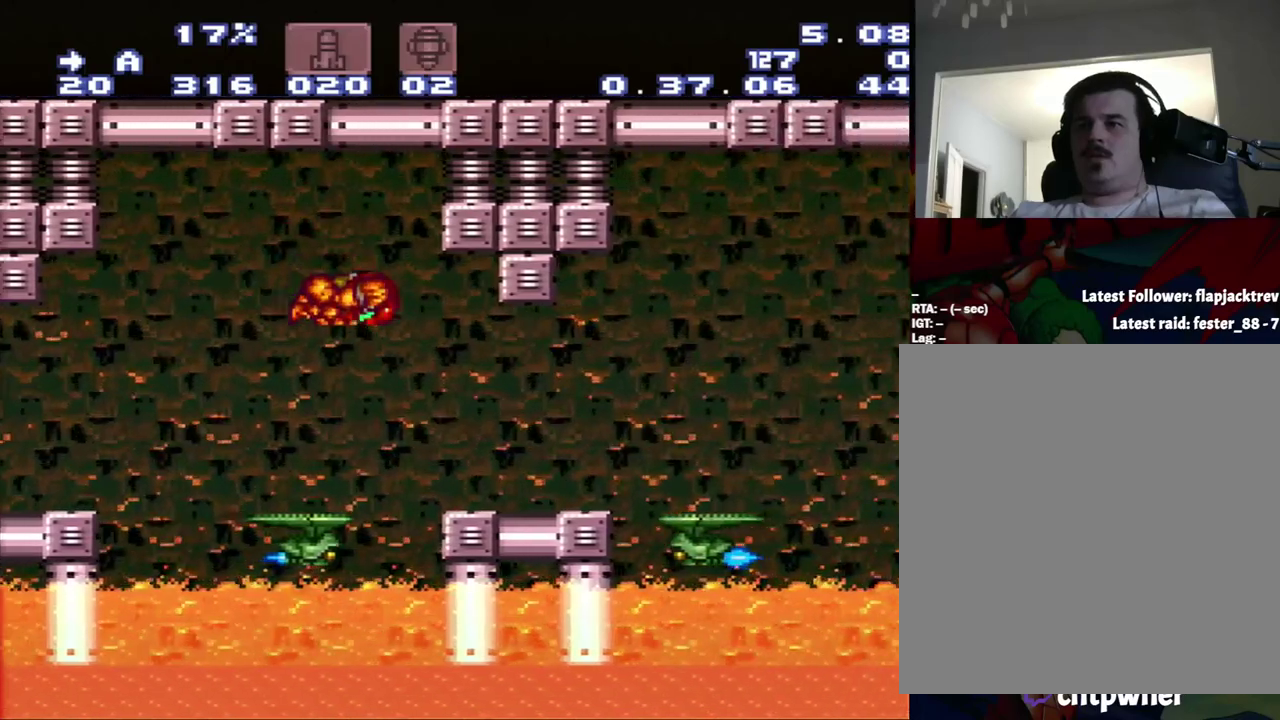
{"buttons": ["A", "DPAD_RIGHT"], "events": []}
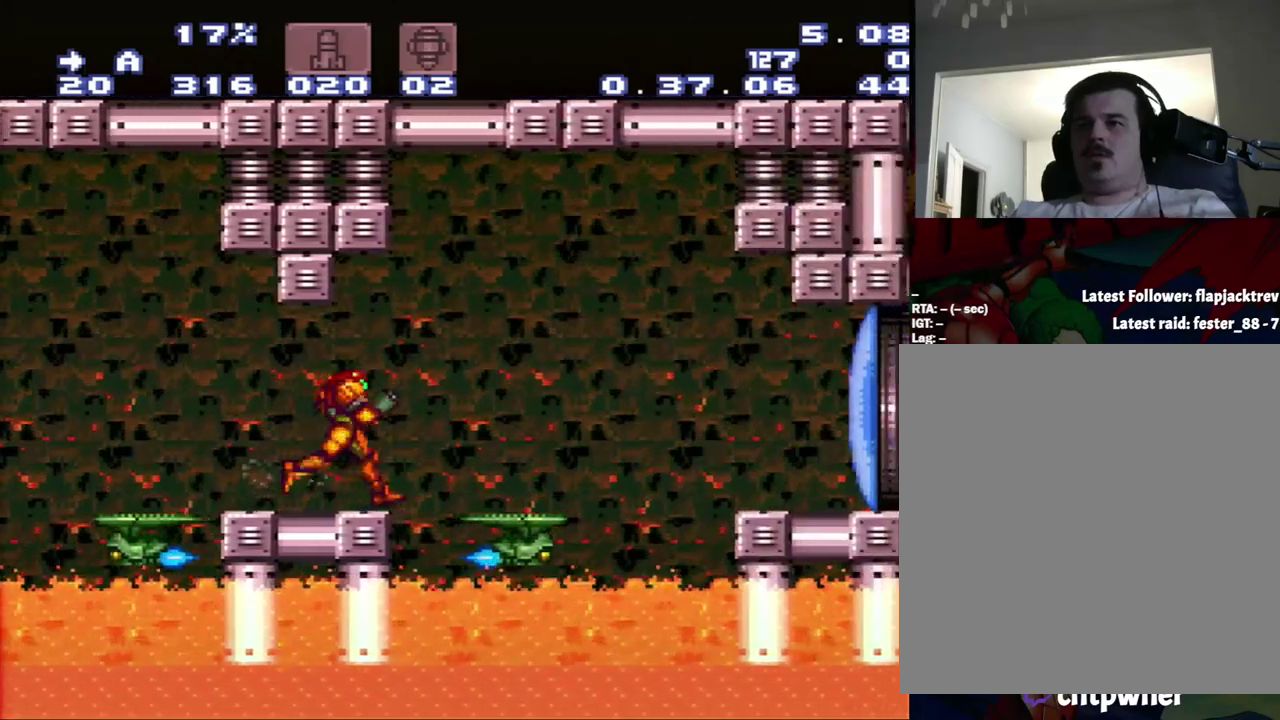
{"buttons": ["DPAD_RIGHT"], "events": [[133, "B", "down"], [400, "B", "up"], [417, "A", "up"]]}
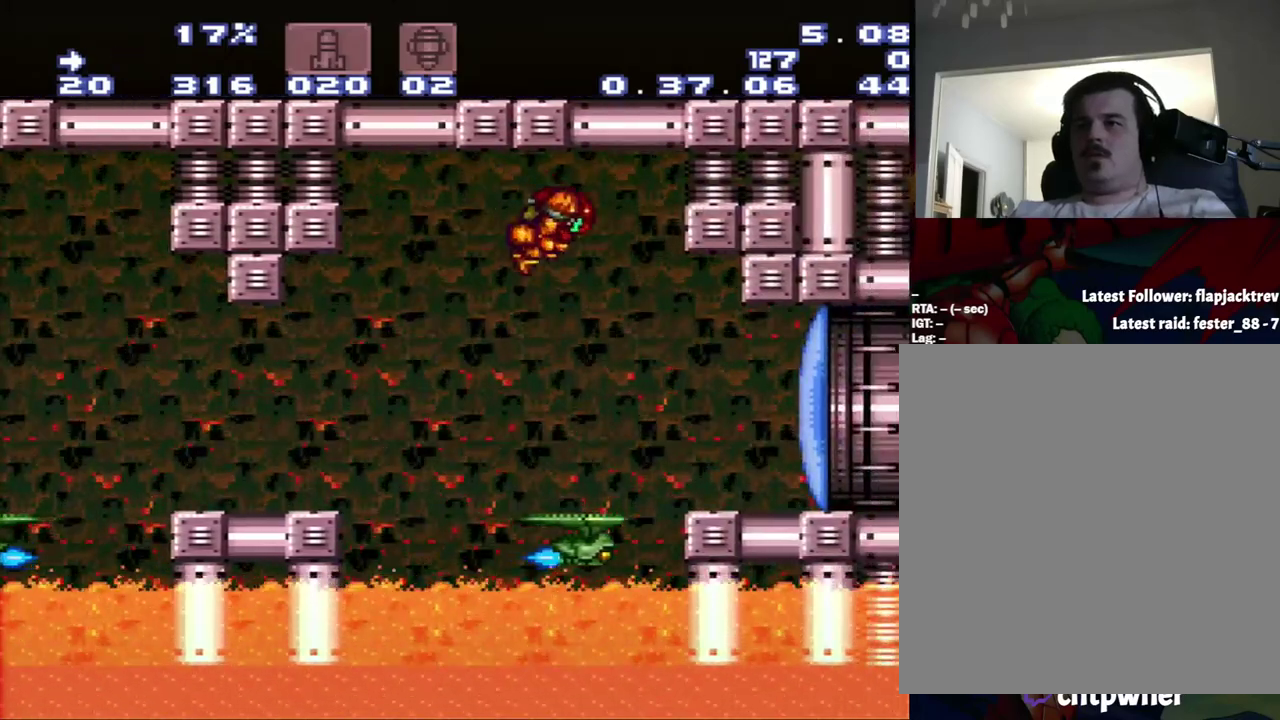
{"buttons": [], "events": [[233, "DPAD_RIGHT", "up"]]}
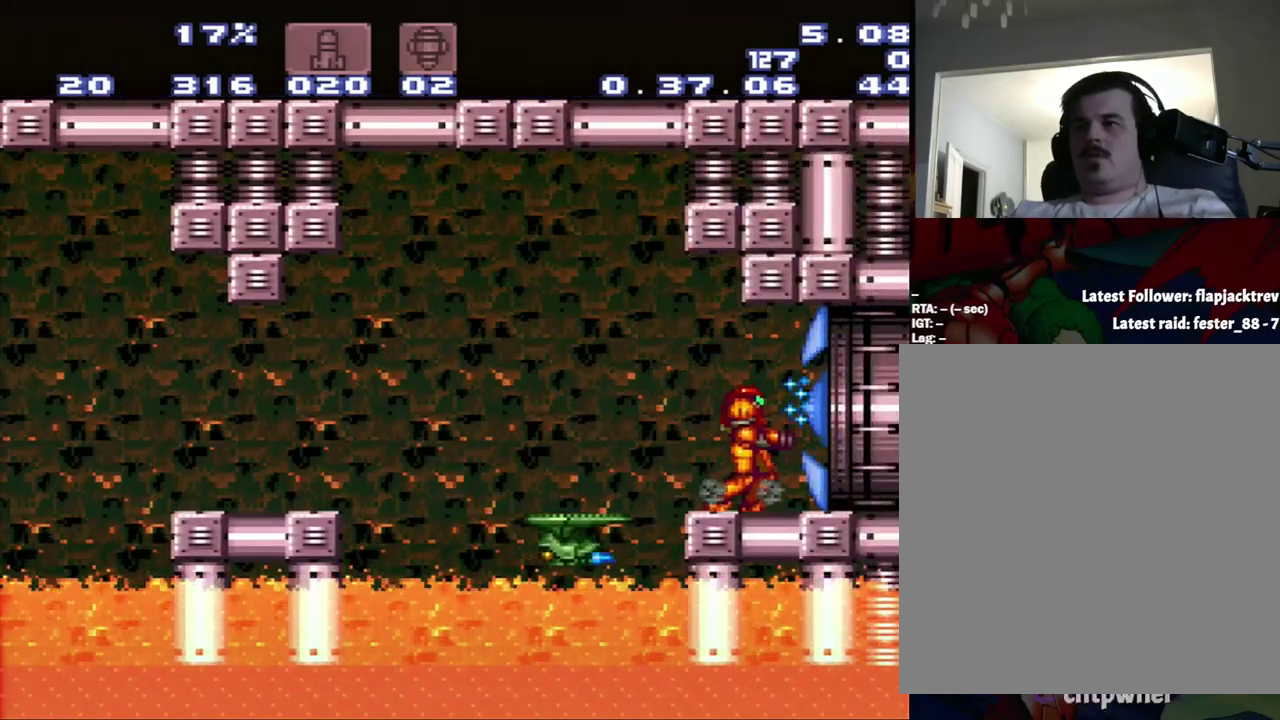
{"buttons": [], "events": []}
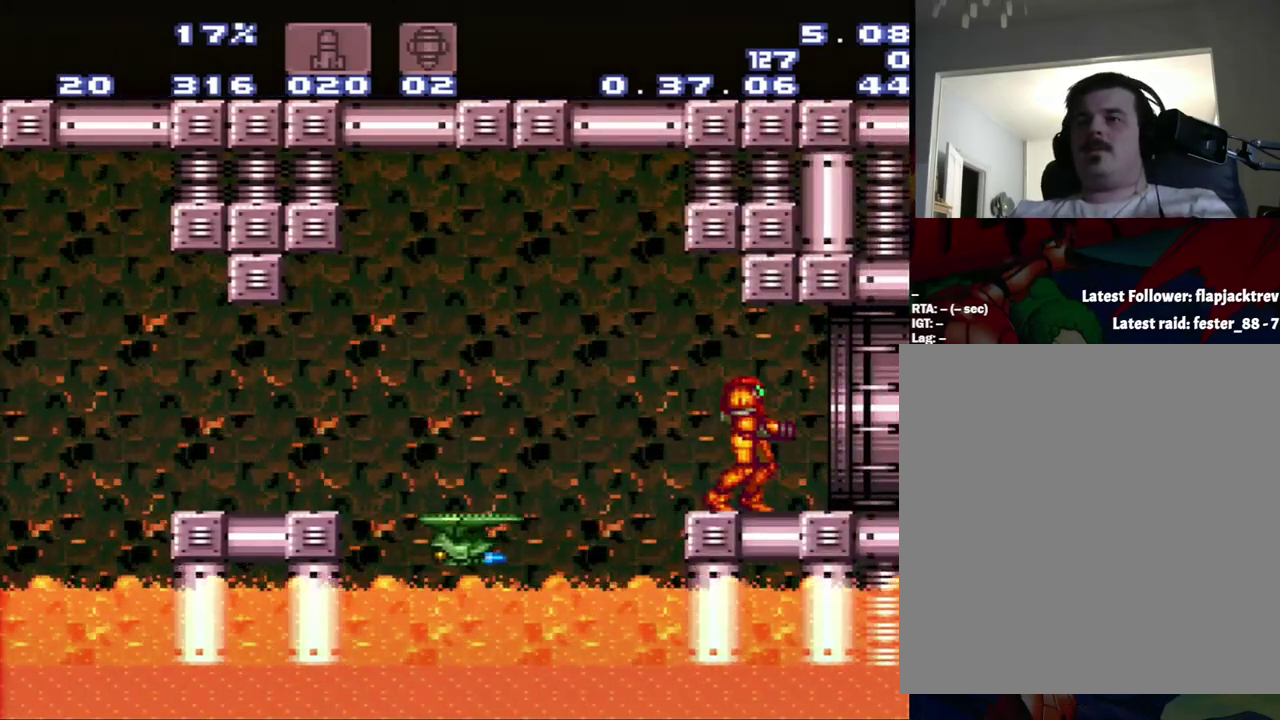
{"buttons": [], "events": []}
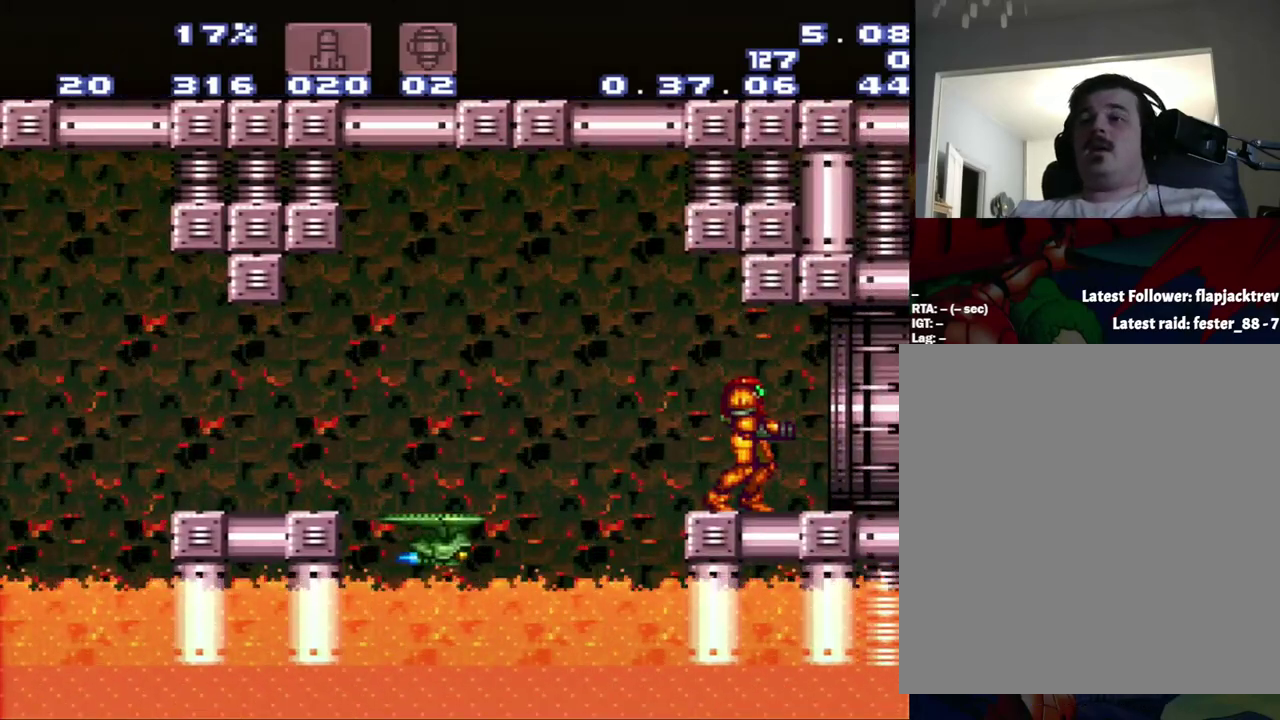
{"buttons": [], "events": []}
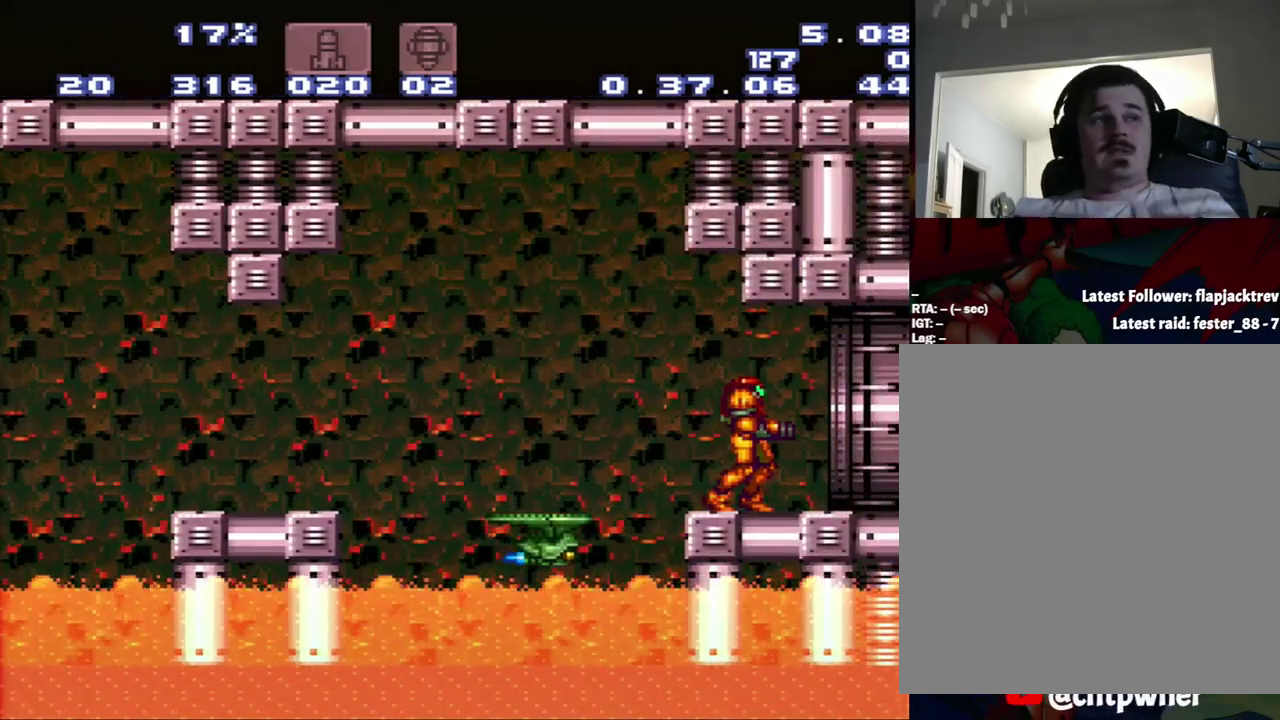
{"buttons": [], "events": []}
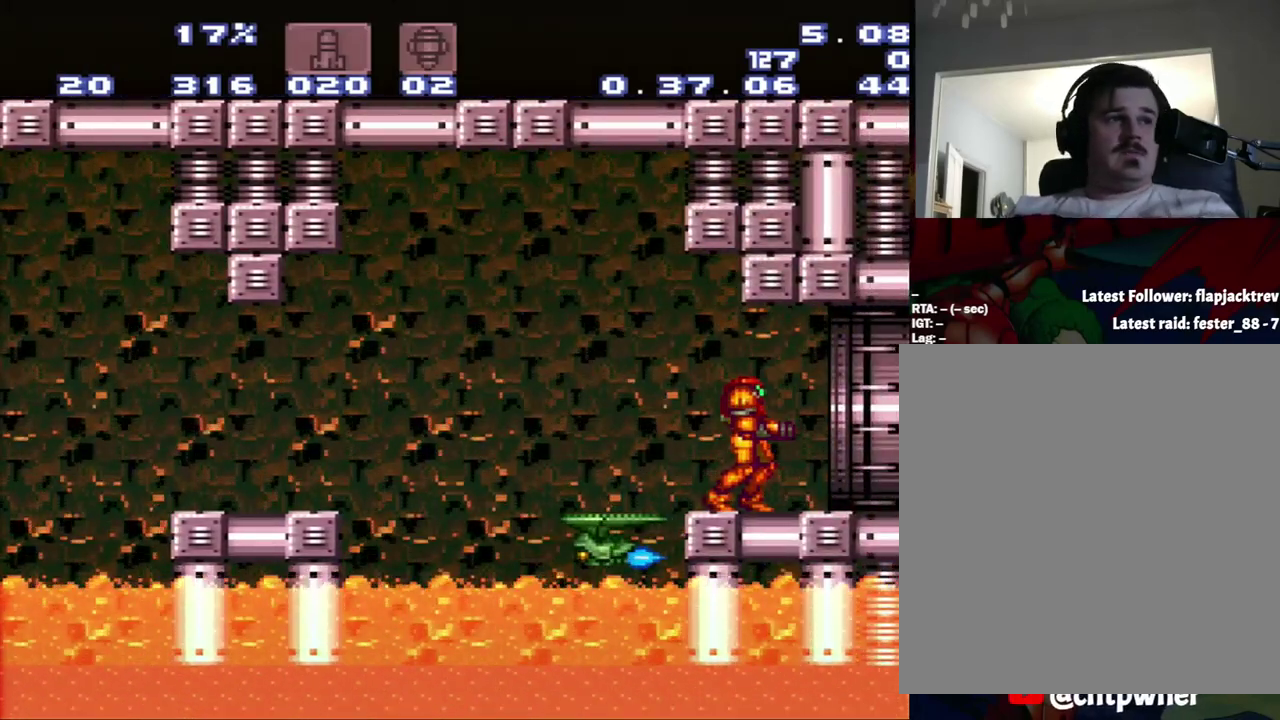
{"buttons": [], "events": []}
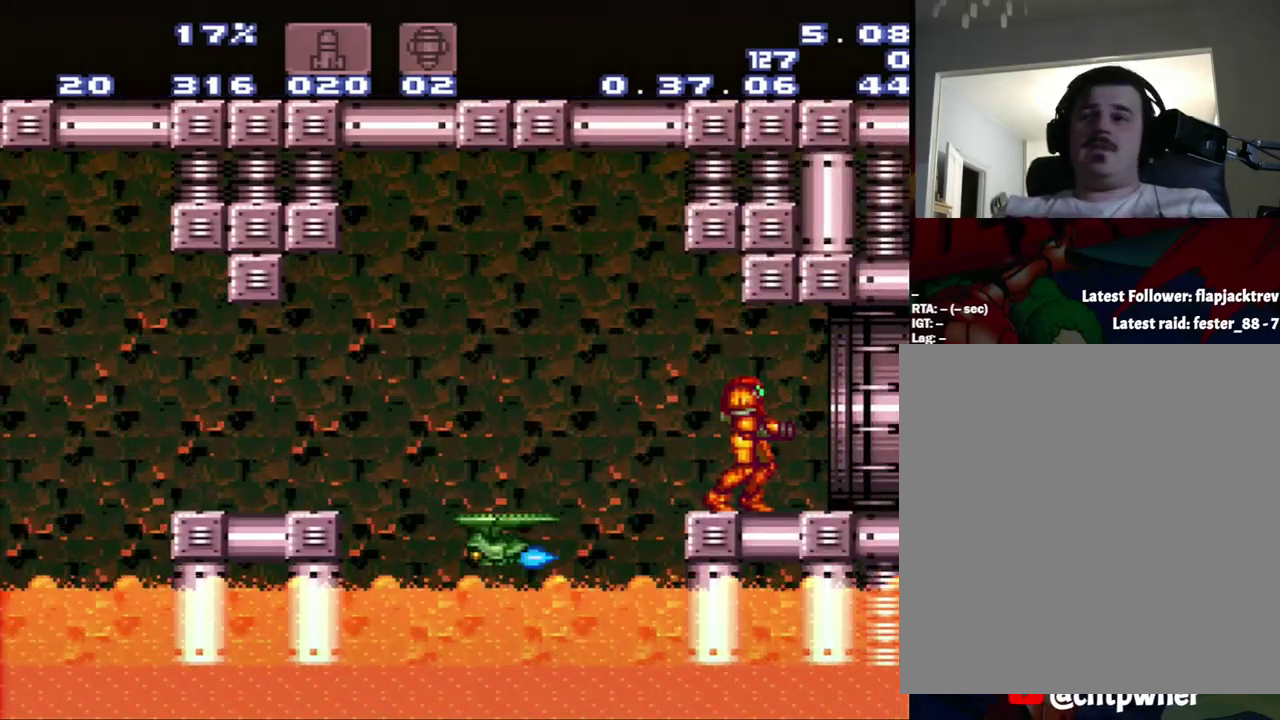
{"buttons": ["R1"], "events": [[433, "R1", "down"], [433, "SELECT", "down"], [483, "SELECT", "up"]]}